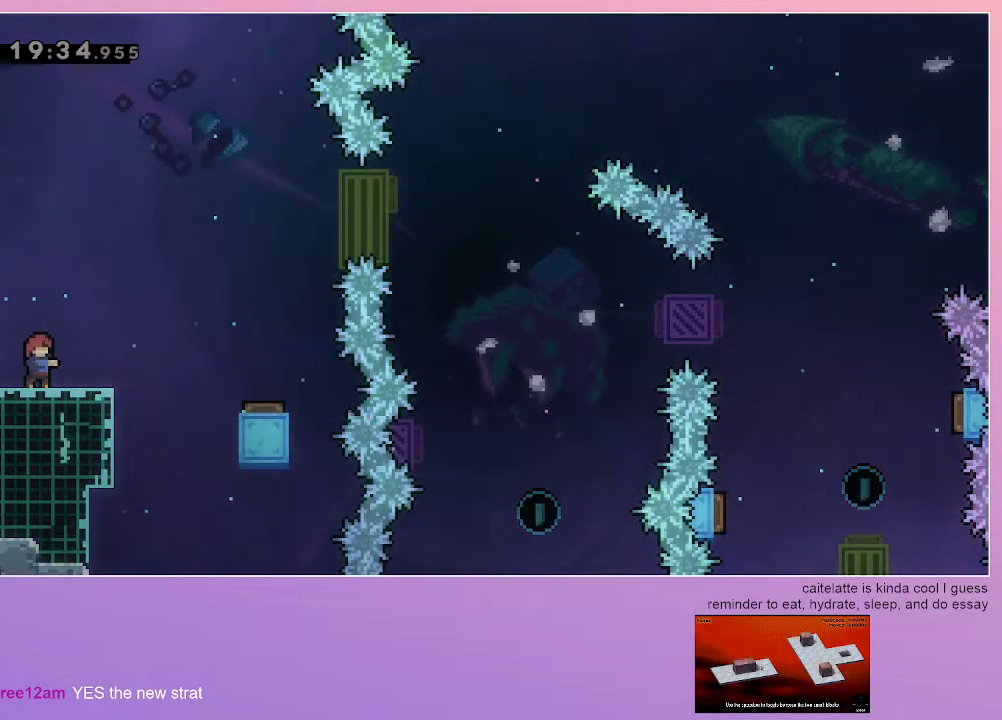
Gameplay with keyboard; each line is a JSON object with the keys held at the frame after it. "events" lists presses ("down") and releases ("up") of "dash", "down", "grab", "jump", "left", "menu", "right" and "up" between this image and that frame as [ms after this image, input, new state], when the widget could be followed in between. No other keys are recorded. Mouse input is not recorded. Key names are as the overlay labels them; some are game actions (e.g. jump) rather than physical keys.
{"keys": ["right"], "events": [[183, "dash", "down"], [183, "right", "down"], [367, "dash", "up"]]}
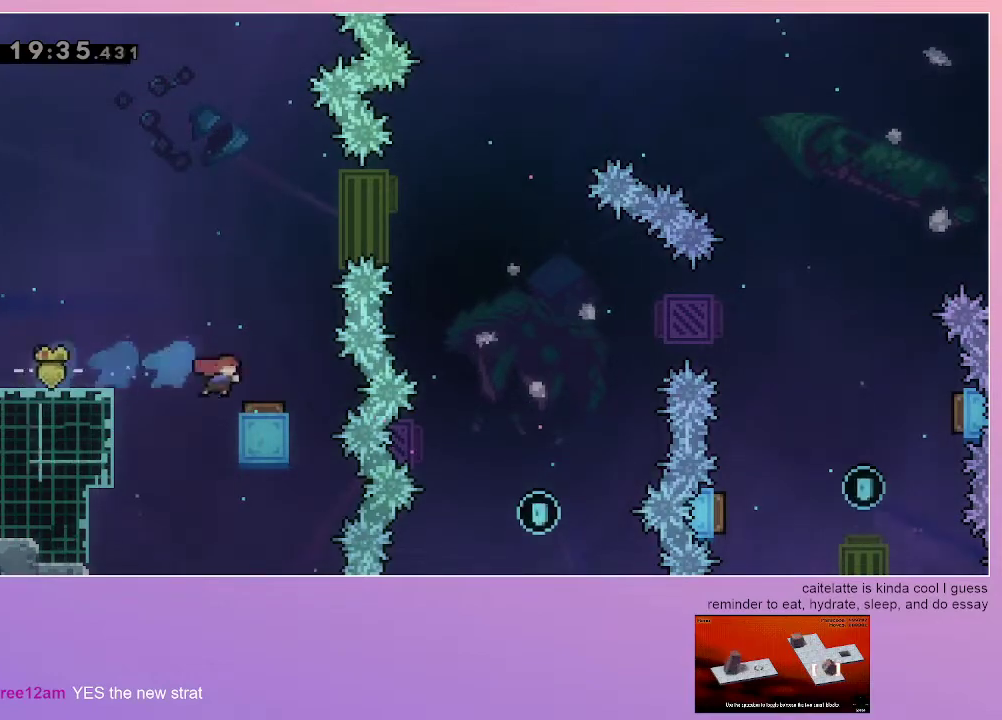
{"keys": ["right"], "events": []}
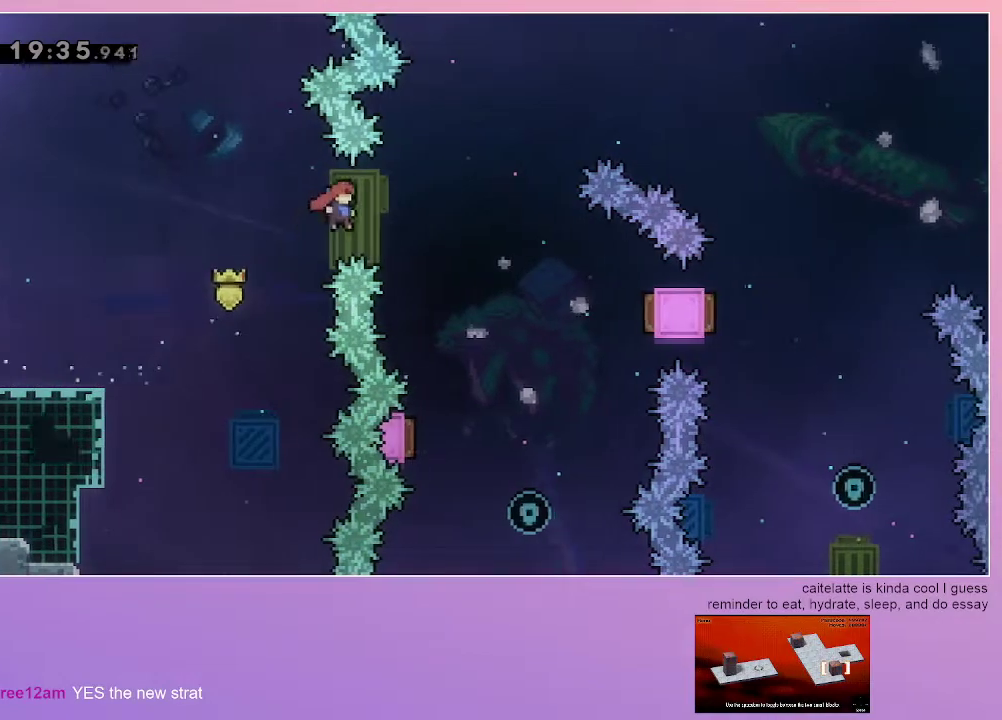
{"keys": ["right"], "events": []}
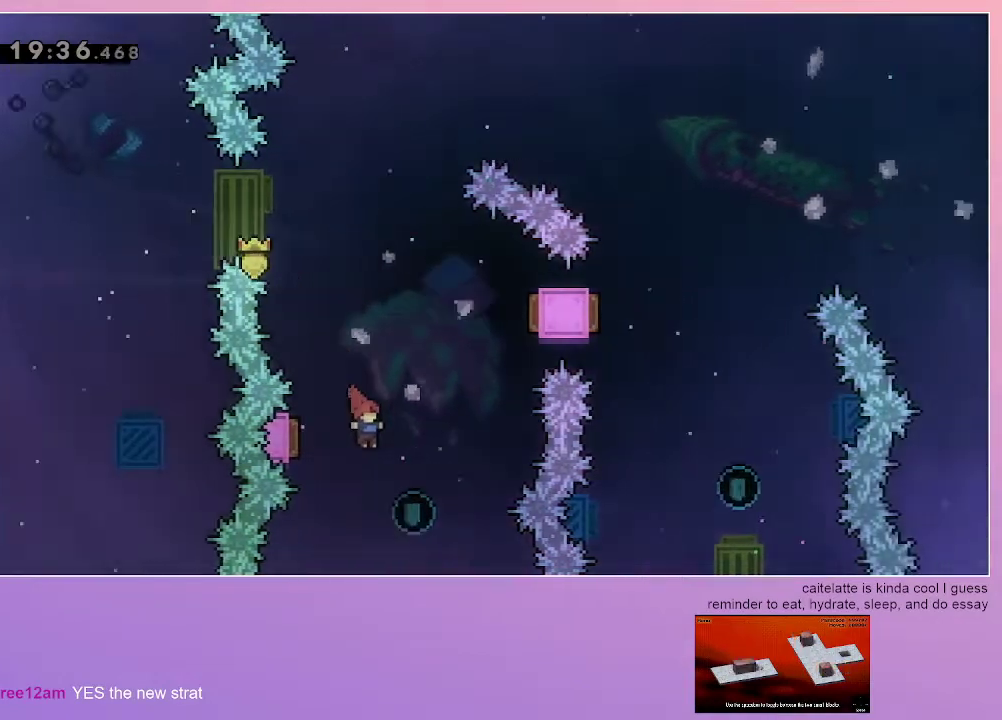
{"keys": ["right"], "events": [[83, "right", "up"], [183, "dash", "down"], [183, "left", "down"], [183, "up", "down"], [367, "up", "up"], [417, "dash", "up"], [467, "left", "up"], [467, "right", "down"]]}
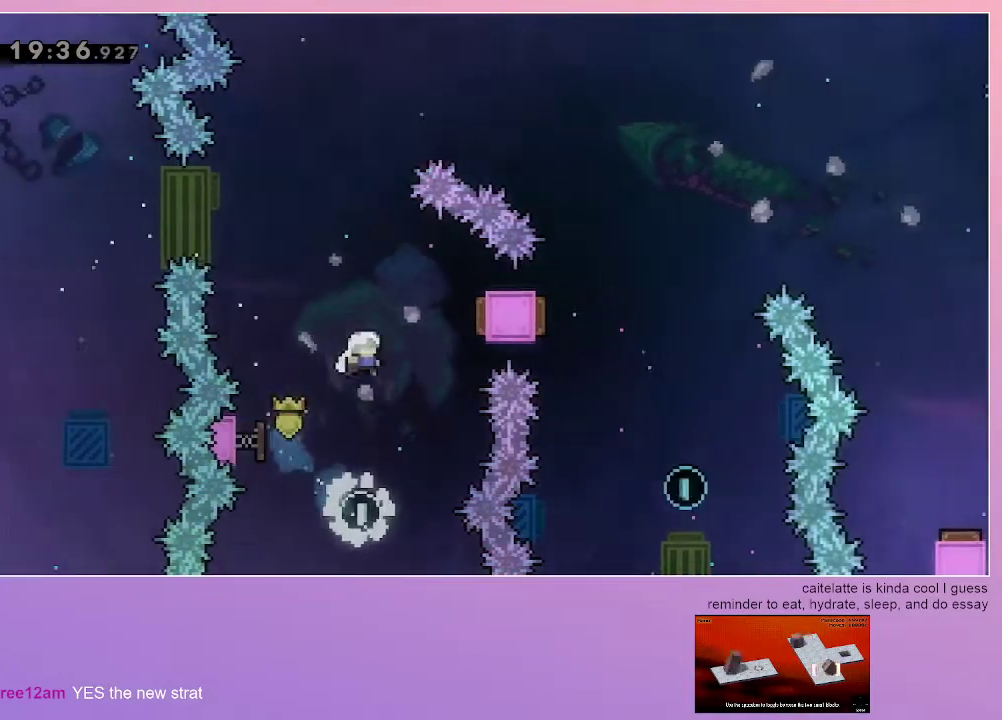
{"keys": ["right"], "events": [[150, "right", "up"], [250, "dash", "down"], [250, "right", "down"], [383, "dash", "up"]]}
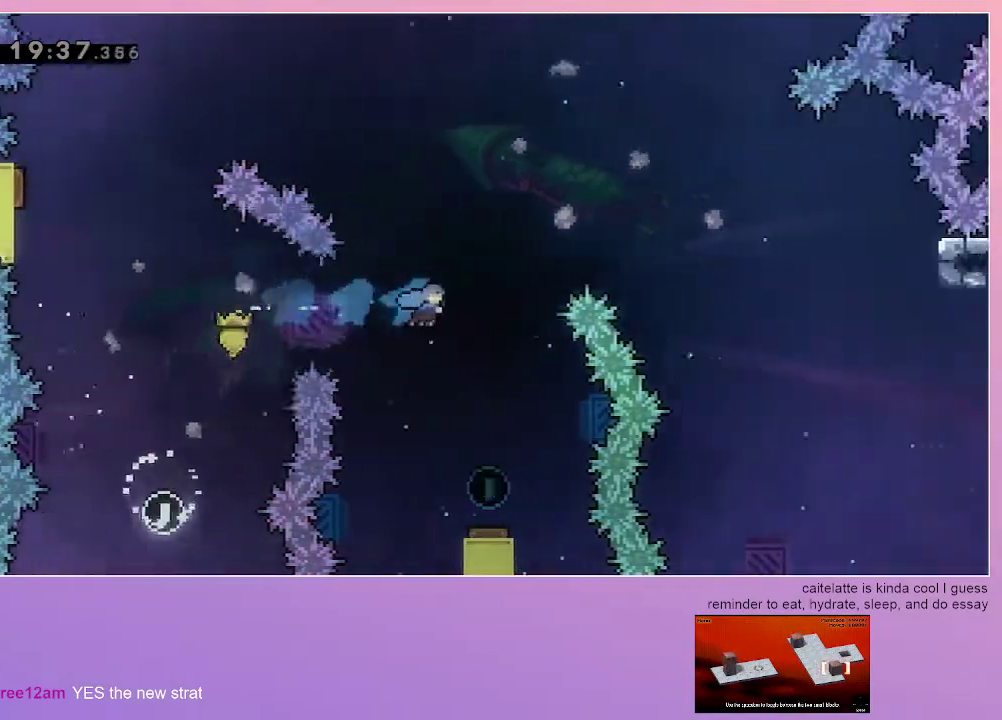
{"keys": [], "events": [[33, "right", "up"], [217, "right", "down"], [300, "right", "up"]]}
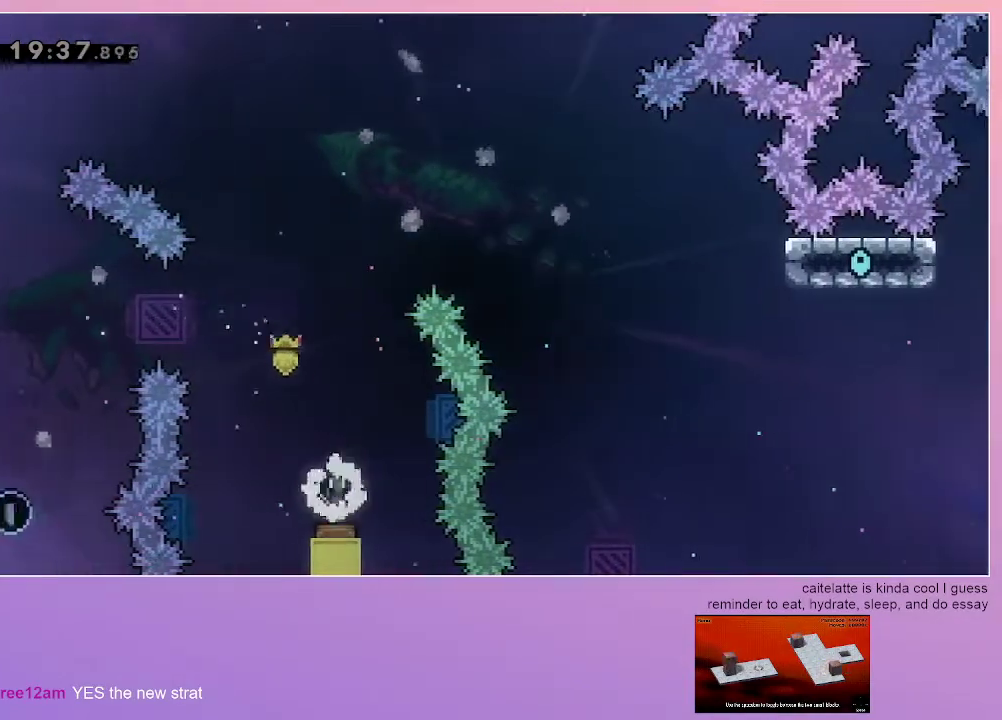
{"keys": [], "events": []}
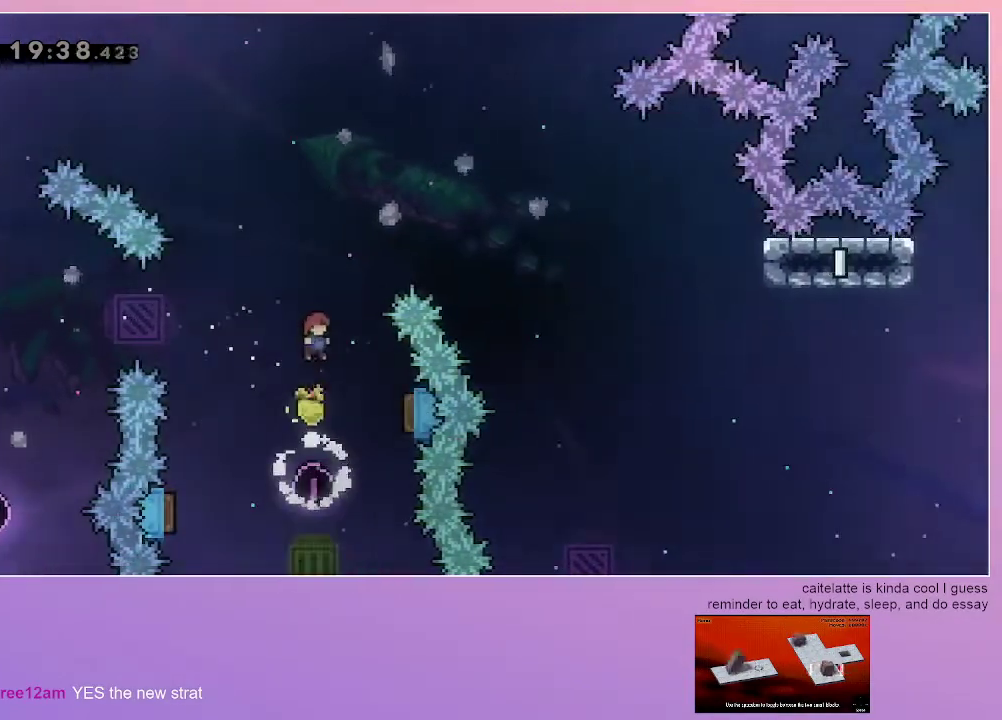
{"keys": ["right", "up"], "events": [[150, "right", "down"], [200, "dash", "down"], [433, "dash", "up"], [483, "up", "down"]]}
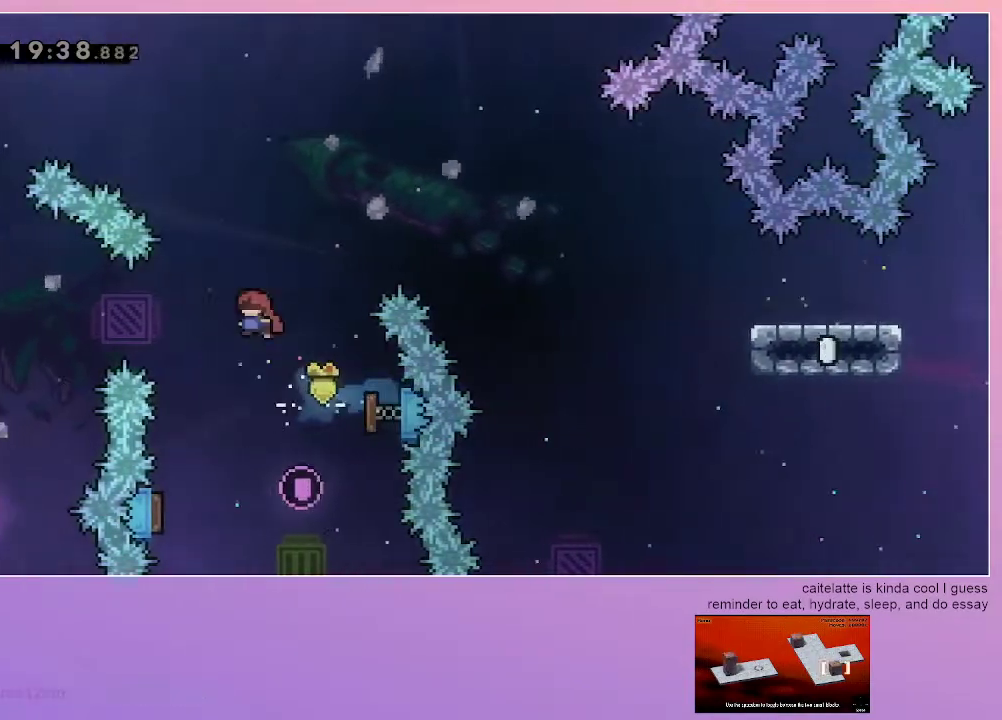
{"keys": ["right"], "events": [[33, "dash", "down"], [217, "up", "up"], [350, "dash", "up"]]}
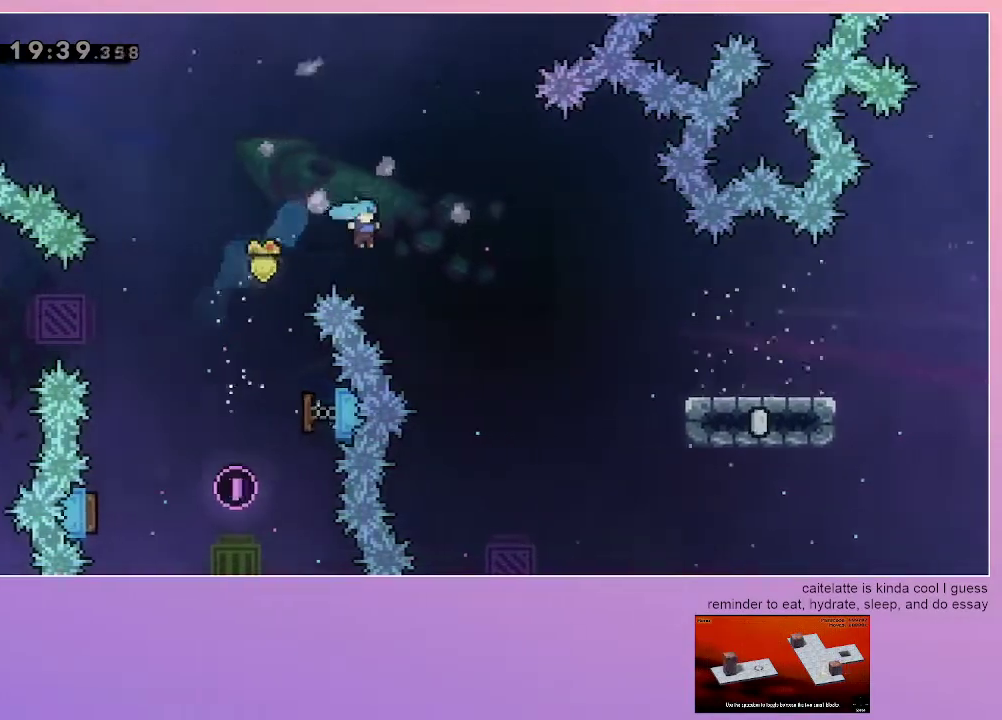
{"keys": ["right"], "events": []}
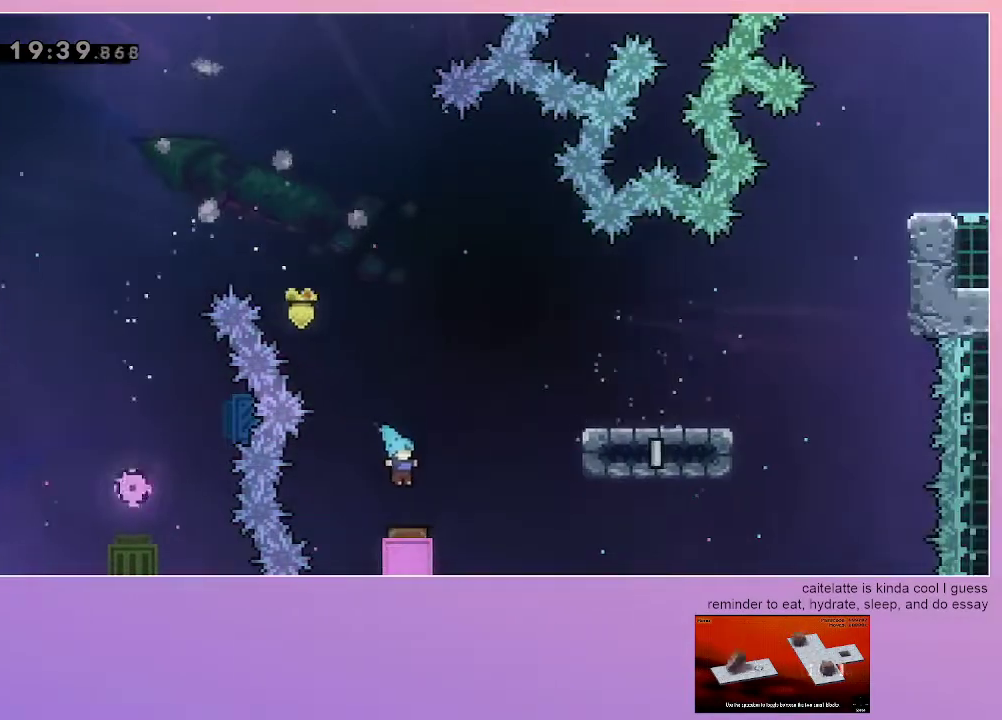
{"keys": ["right"], "events": [[17, "right", "up"], [100, "right", "down"], [283, "dash", "down"], [433, "dash", "up"]]}
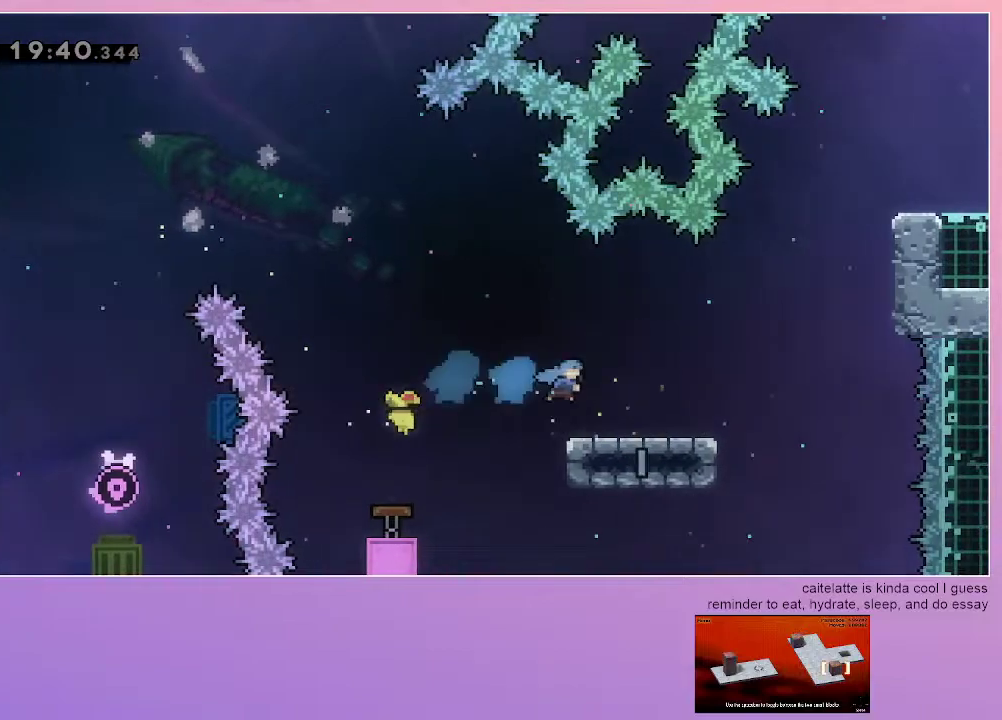
{"keys": ["dash", "grab", "jump", "right", "up"], "events": [[267, "jump", "down"], [450, "up", "down"], [500, "dash", "down"], [500, "grab", "down"]]}
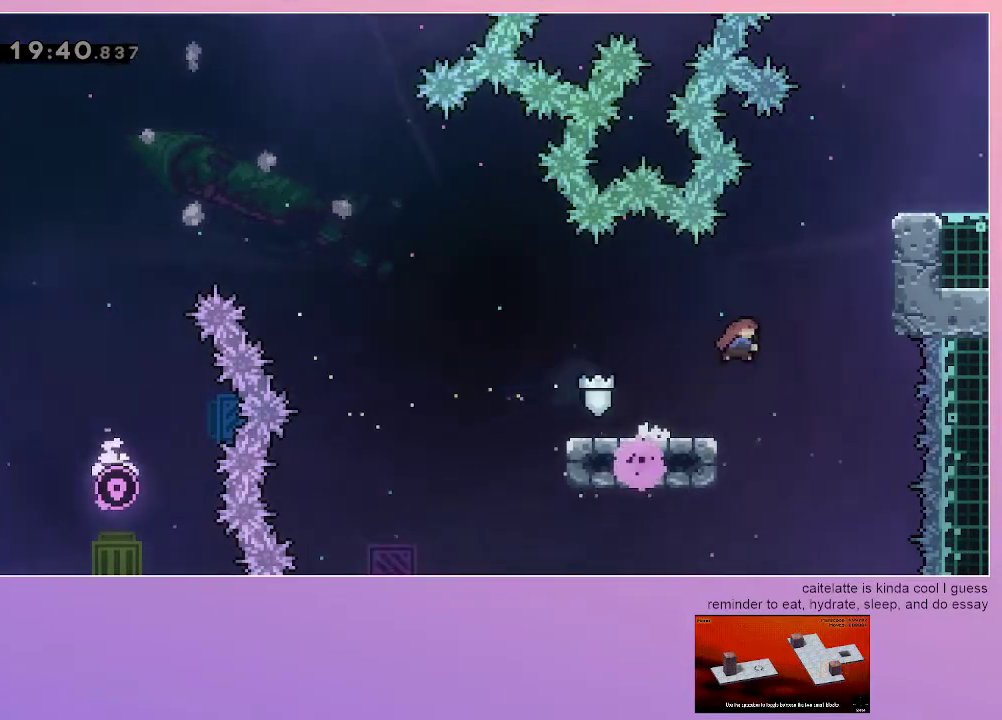
{"keys": ["grab", "jump", "right", "up"], "events": [[133, "dash", "up"]]}
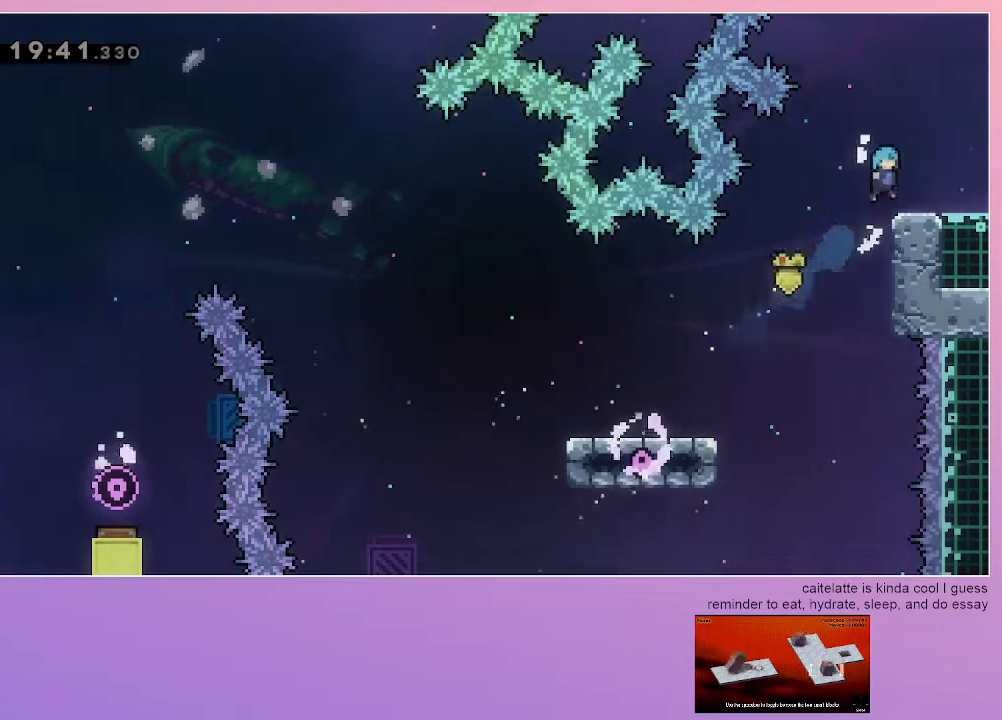
{"keys": ["grab", "right"], "events": [[67, "jump", "up"], [67, "up", "up"]]}
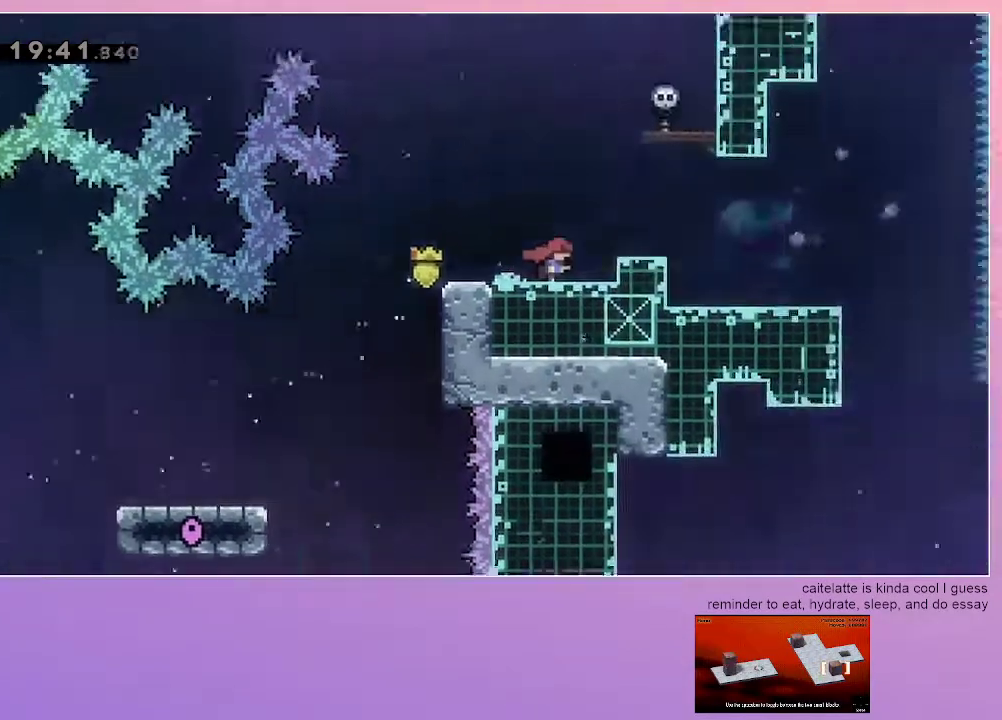
{"keys": ["grab", "right"], "events": []}
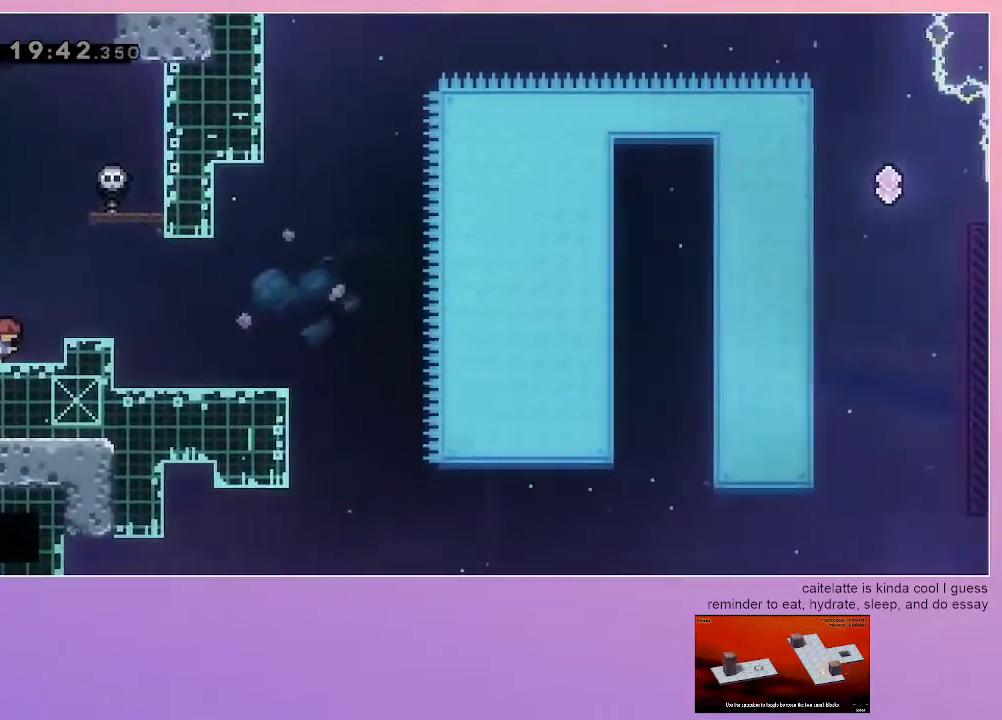
{"keys": ["jump"], "events": [[83, "dash", "down"], [233, "grab", "up"], [283, "dash", "up"], [283, "right", "up"], [367, "jump", "down"]]}
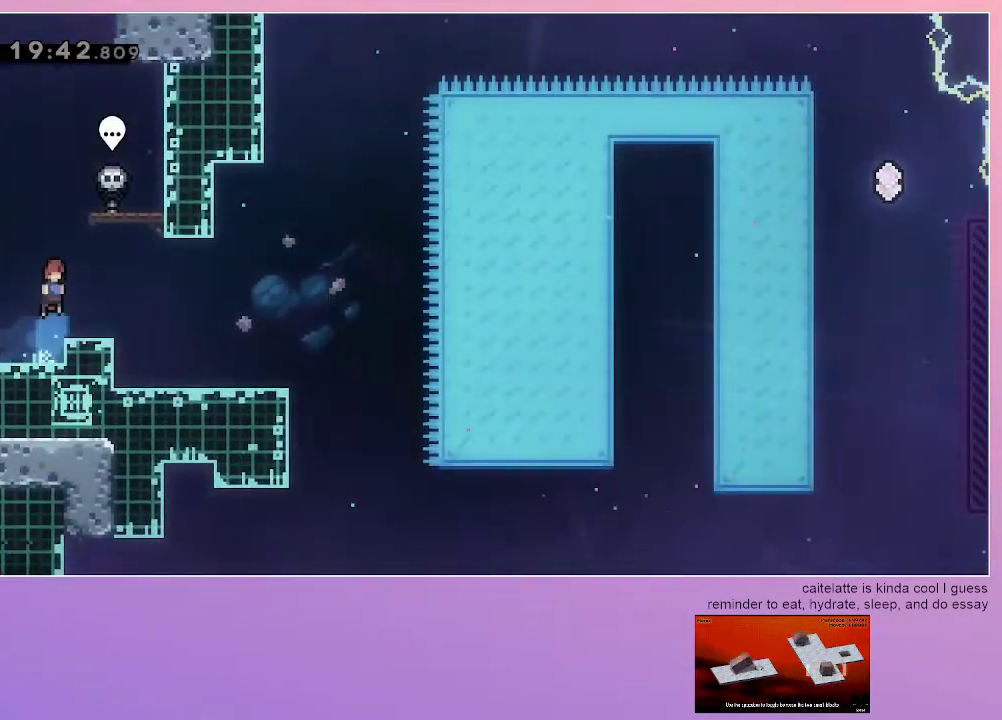
{"keys": ["down"], "events": [[200, "dash", "down"], [200, "down", "down"], [200, "right", "down"], [433, "dash", "up"], [433, "right", "up"], [483, "jump", "up"]]}
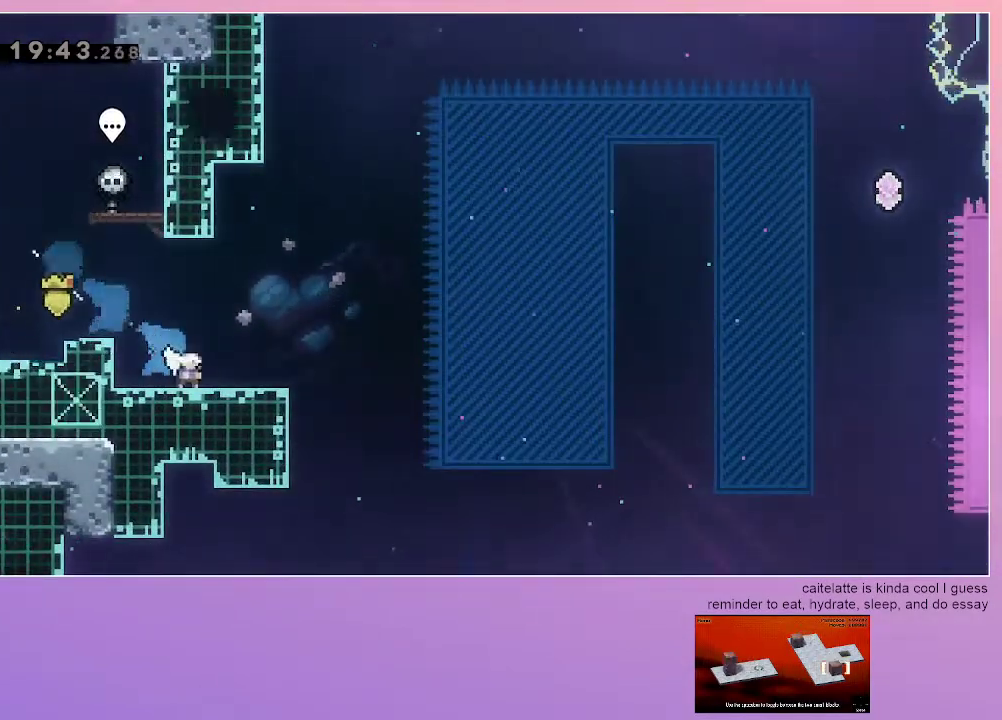
{"keys": ["down"], "events": [[33, "dash", "down"], [267, "dash", "up"]]}
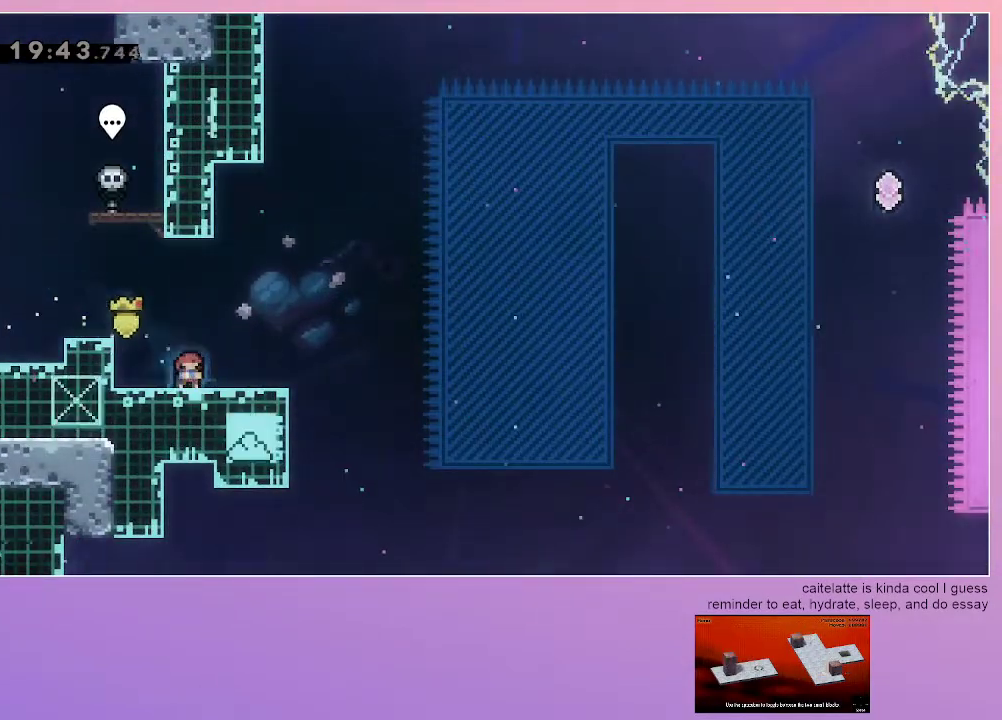
{"keys": ["down"], "events": []}
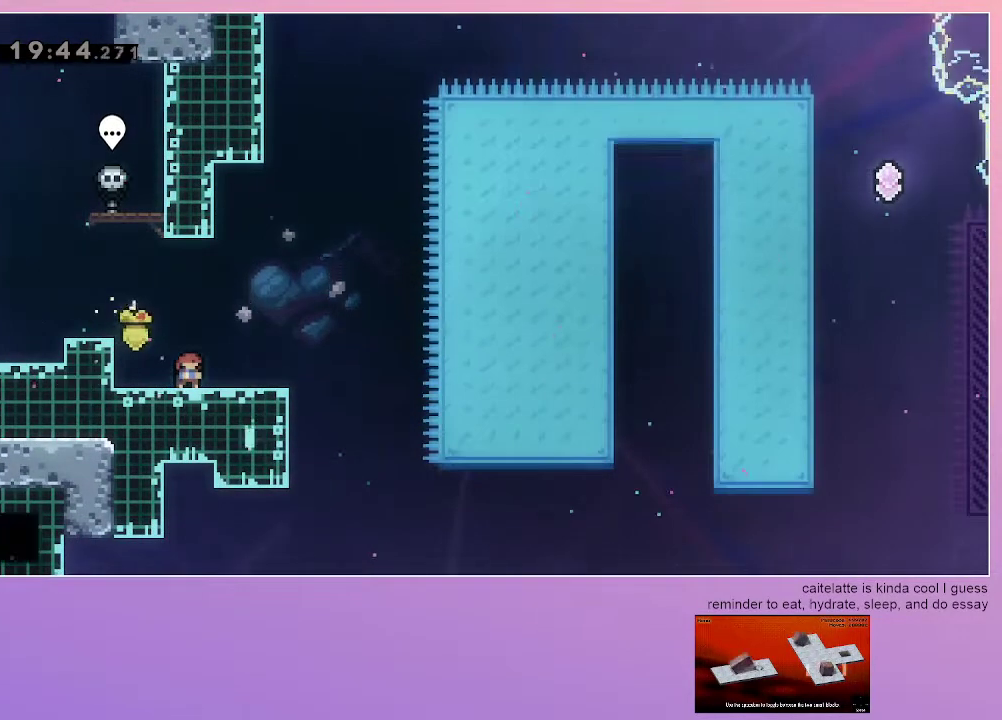
{"keys": ["down"], "events": []}
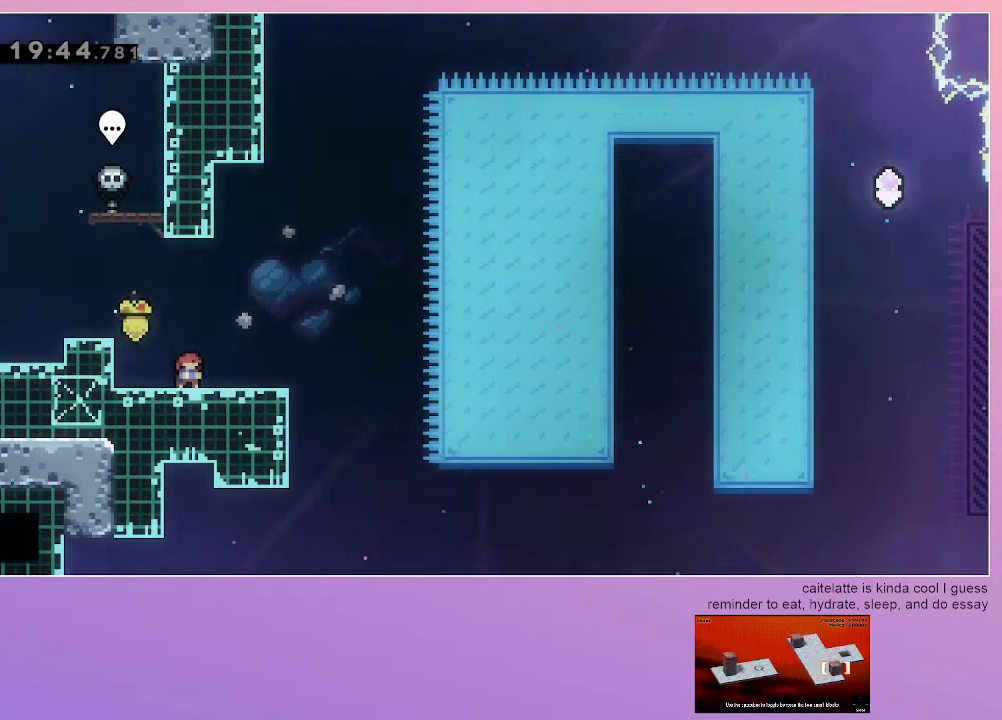
{"keys": ["down"], "events": []}
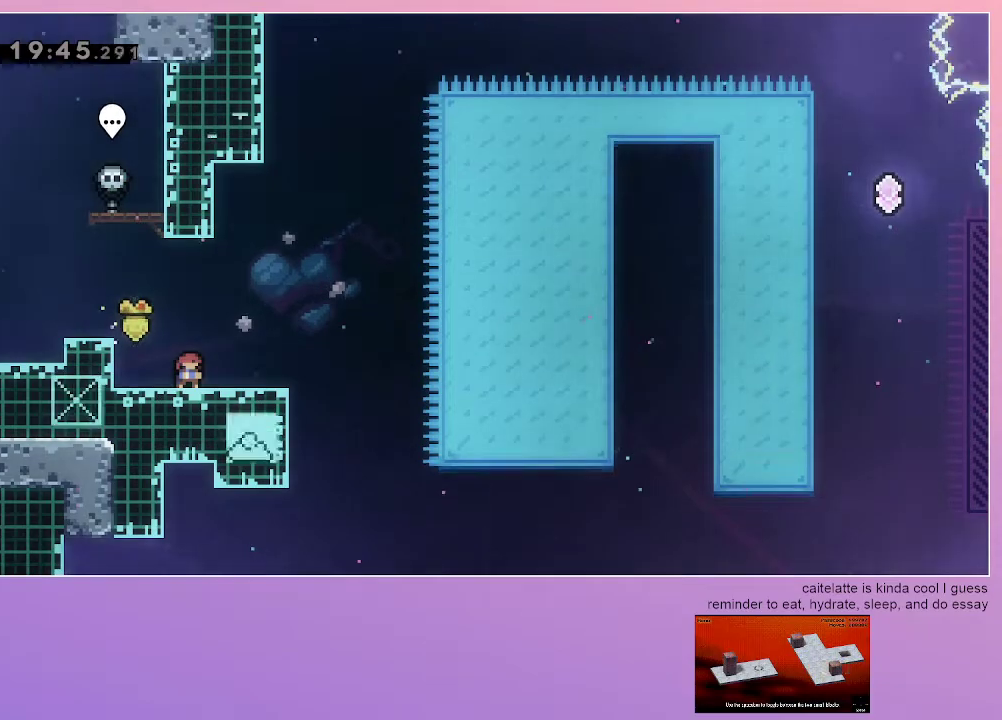
{"keys": ["jump", "right"], "events": [[133, "right", "down"], [183, "dash", "down"], [317, "dash", "up"], [367, "down", "up"], [367, "jump", "down"]]}
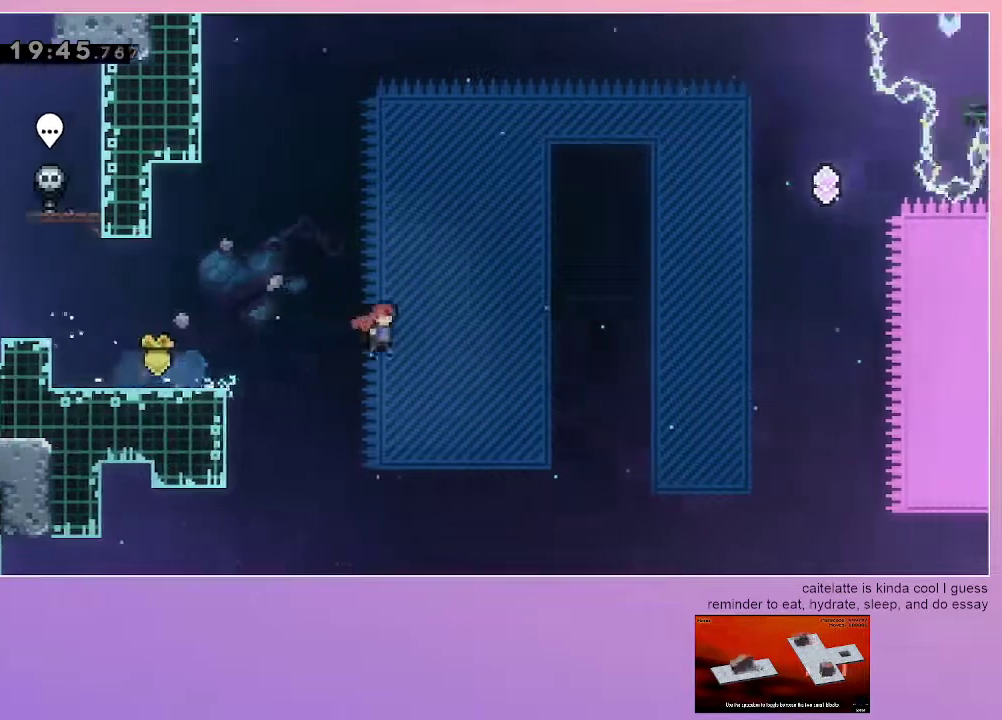
{"keys": ["dash", "jump", "right", "up"], "events": [[383, "dash", "down"], [383, "up", "down"]]}
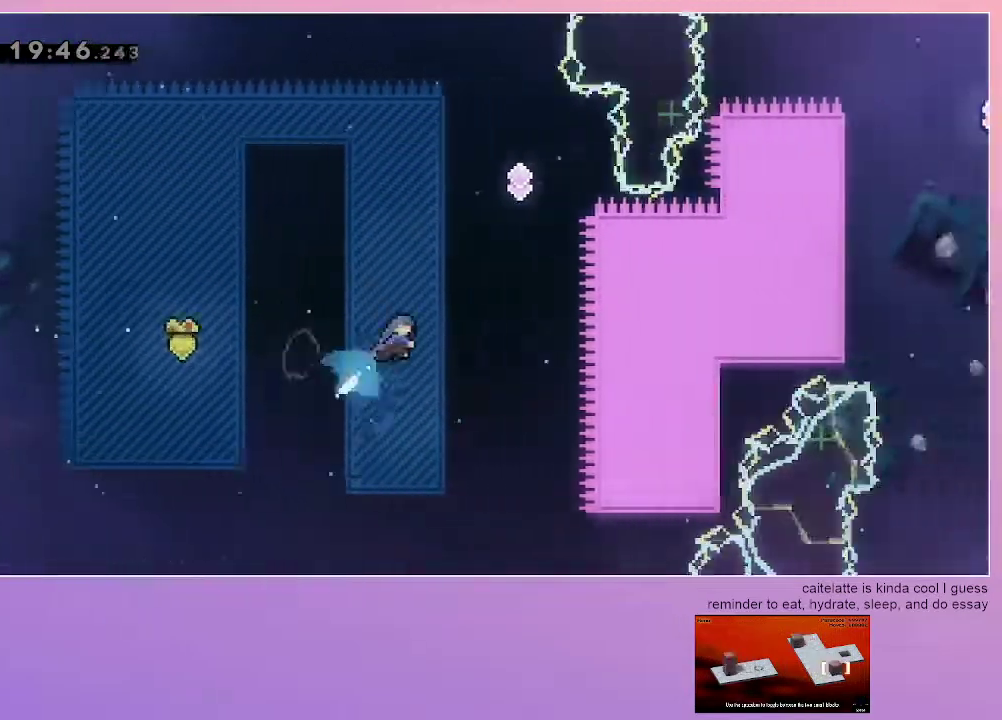
{"keys": ["grab", "left"], "events": [[217, "right", "up"], [217, "up", "up"], [267, "dash", "up"], [400, "jump", "up"], [400, "left", "down"], [450, "grab", "down"]]}
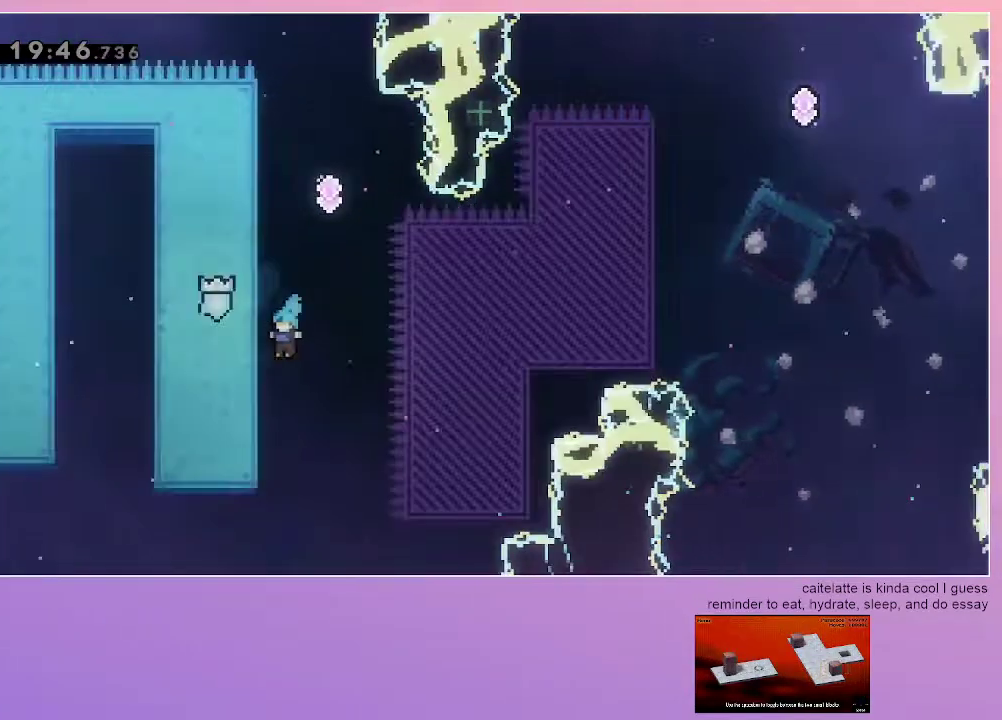
{"keys": ["grab", "right"], "events": [[133, "jump", "down"], [283, "jump", "up"], [317, "jump", "down"], [467, "jump", "up"], [467, "left", "up"], [467, "right", "down"]]}
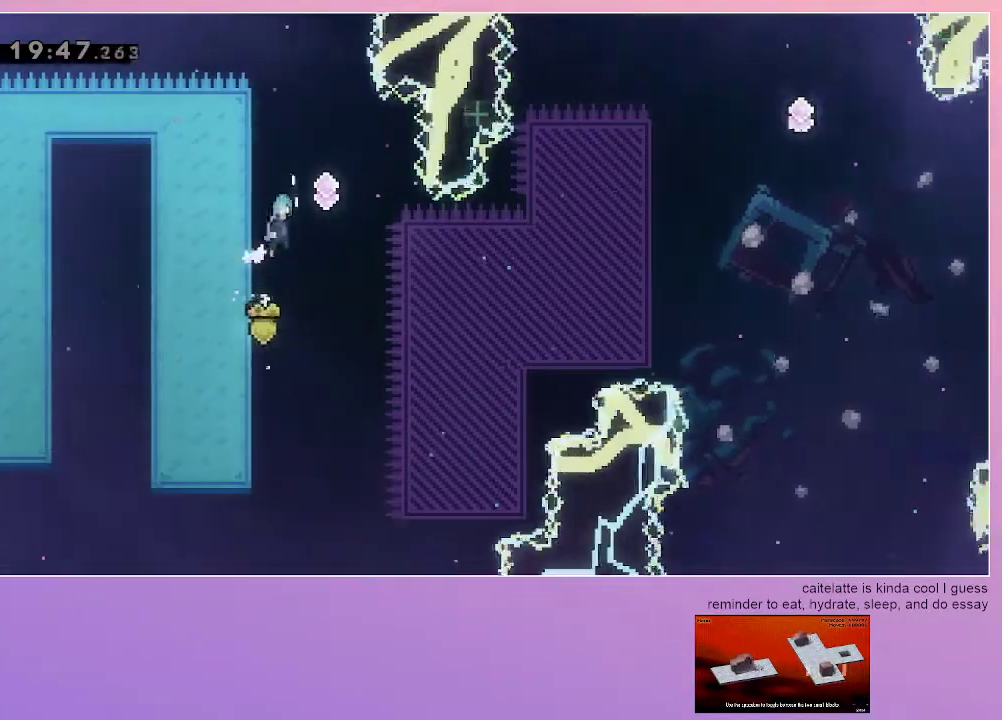
{"keys": ["right"], "events": [[17, "grab", "up"], [17, "jump", "down"], [150, "jump", "up"]]}
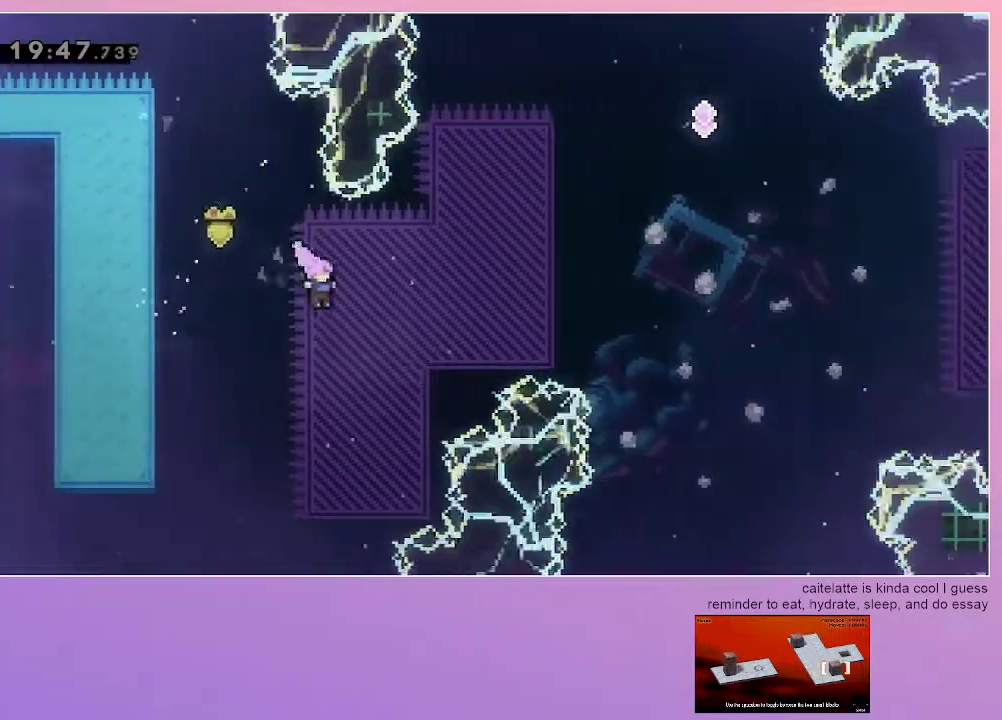
{"keys": ["dash", "right", "up"], "events": [[117, "dash", "down"], [117, "up", "down"], [350, "dash", "up"], [450, "dash", "down"]]}
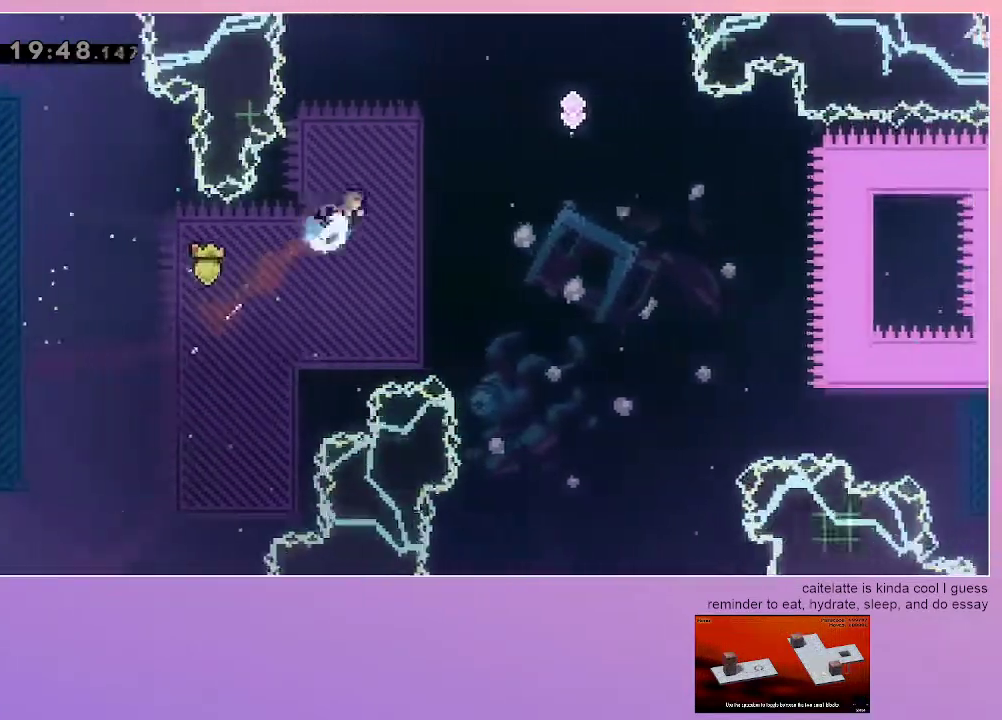
{"keys": ["left"], "events": [[183, "up", "up"], [233, "dash", "up"], [233, "right", "up"], [367, "left", "down"]]}
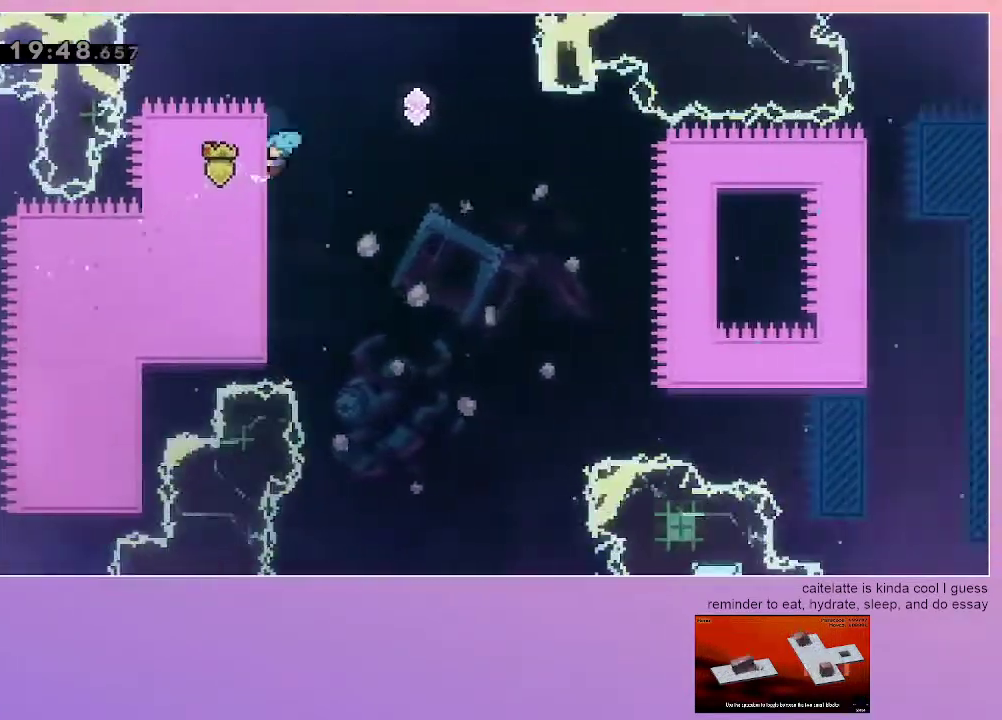
{"keys": ["jump", "right"], "events": [[50, "jump", "down"], [50, "left", "up"], [50, "right", "down"]]}